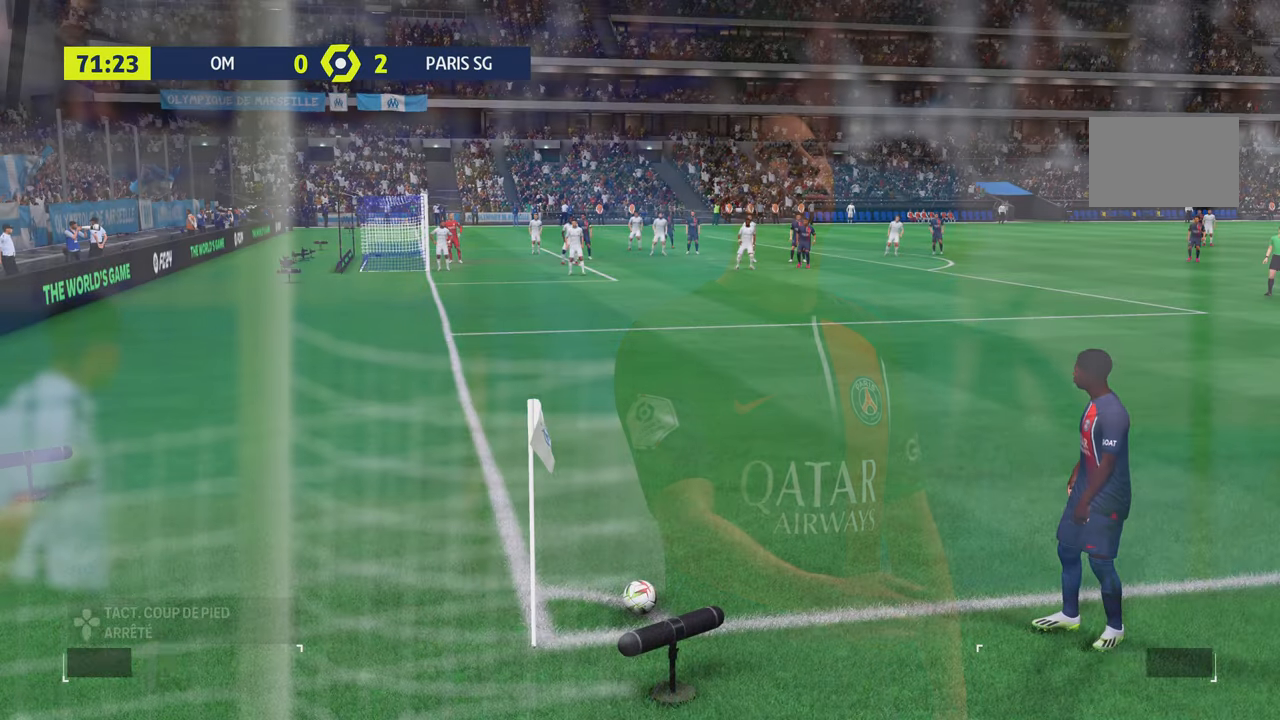
Gameplay with a controller (PlayStation layout); each line is a JSON object with the inputs held at the frame after it. "events" lists button and stick changes between this image and that frame as [ms after this image, input, new state], when the widget could be followed in between. Not read: L3 R3.
{"buttons": [], "left_stick": "center", "right_stick": "center"}
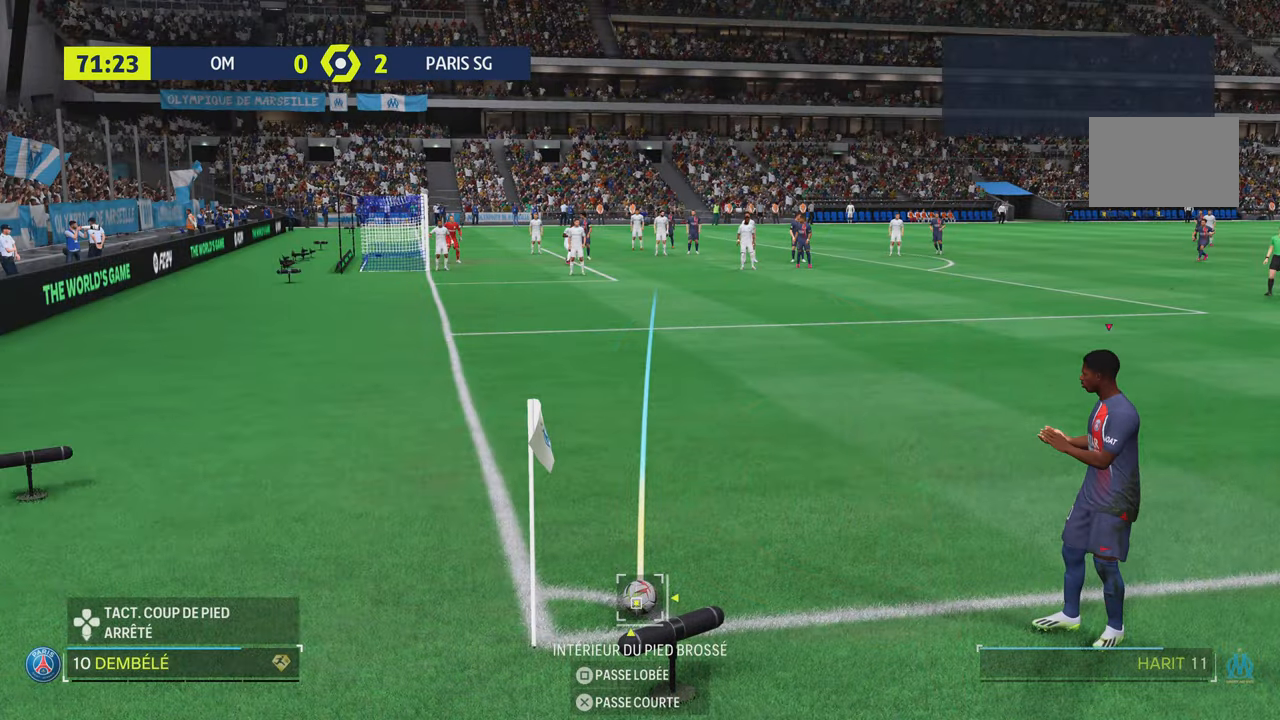
{"buttons": ["SQUARE"], "left_stick": "center", "right_stick": "center", "events": [[333, "left_stick", "left"], [400, "SQUARE", "down"], [400, "right_stick", "down-left"], [467, "left_stick", "center"], [467, "right_stick", "center"]]}
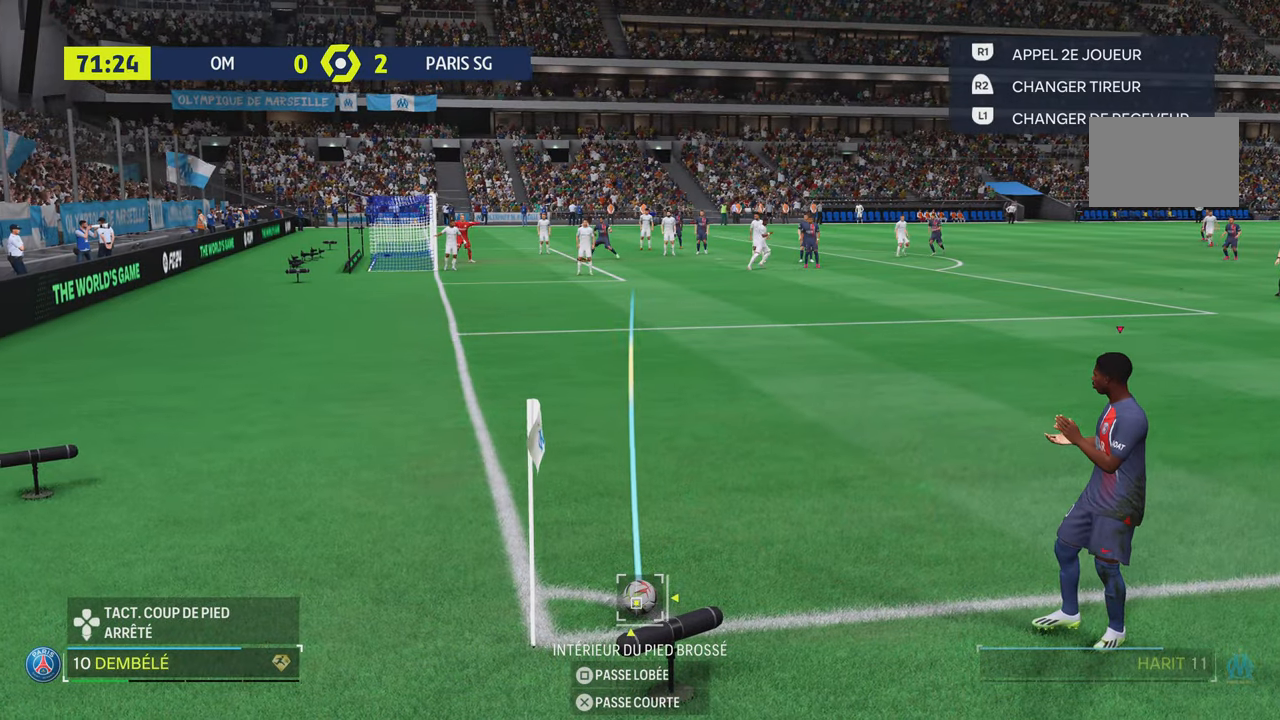
{"buttons": [], "left_stick": "center", "right_stick": "center", "events": [[317, "SQUARE", "up"]]}
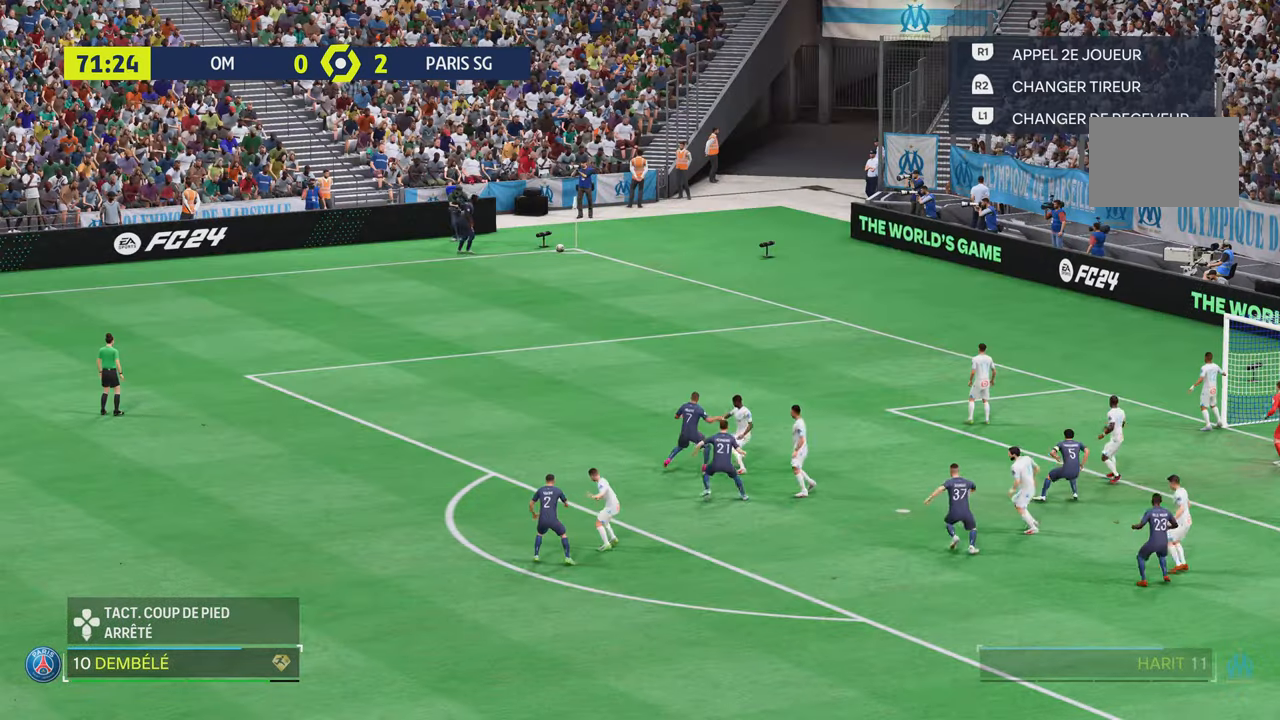
{"buttons": [], "left_stick": "center", "right_stick": "center", "events": []}
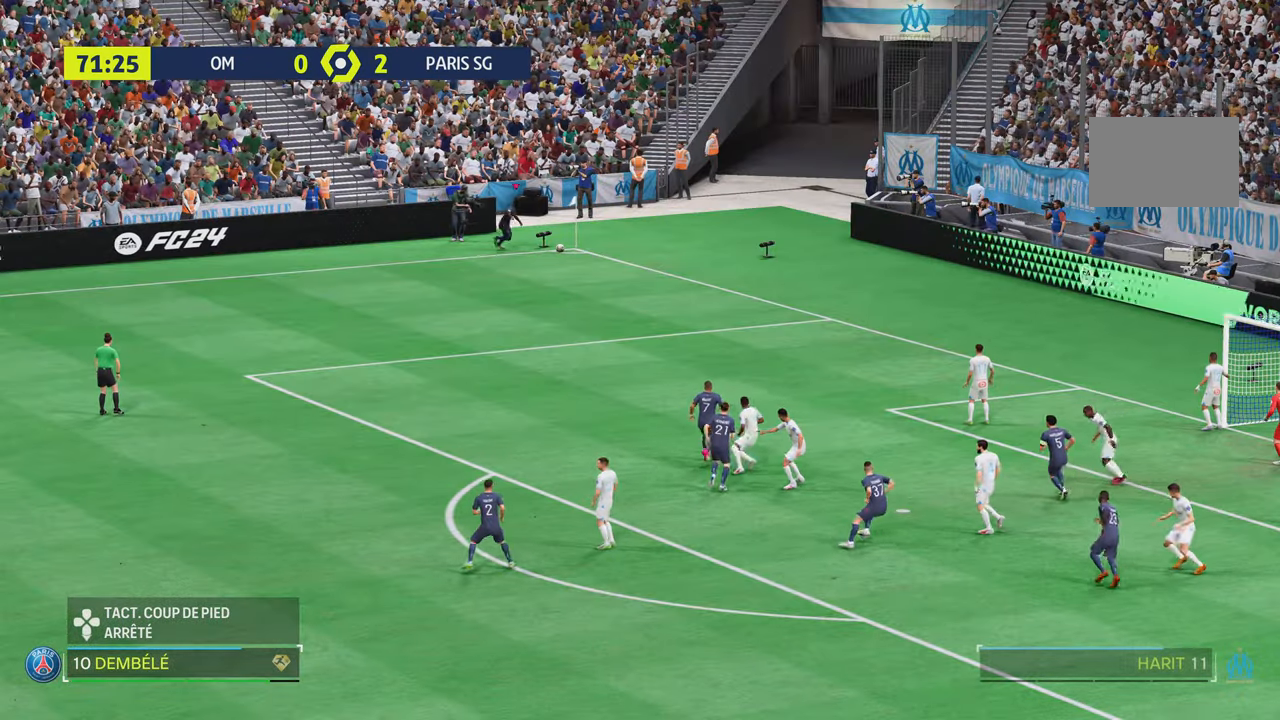
{"buttons": [], "left_stick": "up-right", "right_stick": "center", "events": [[384, "left_stick", "up-right"]]}
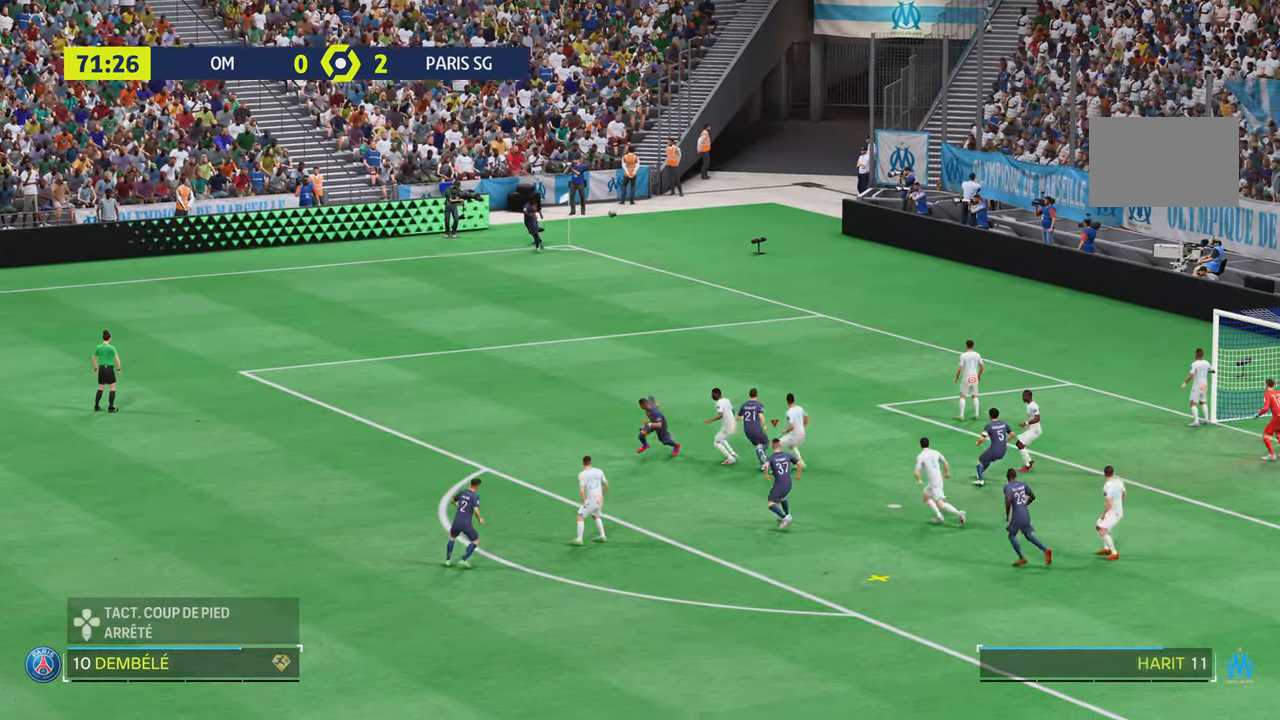
{"buttons": [], "left_stick": "up-right", "right_stick": "center", "events": []}
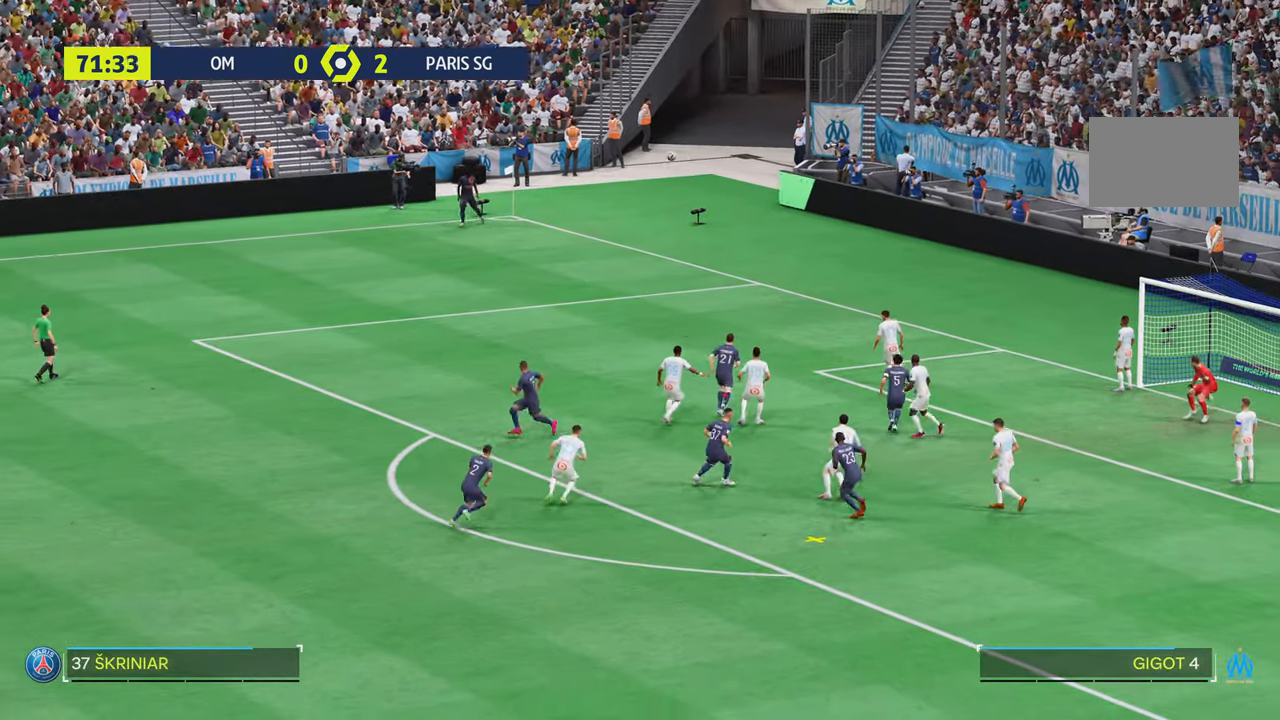
{"buttons": [], "left_stick": "up-right", "right_stick": "center", "events": [[84, "CIRCLE", "down"], [317, "CIRCLE", "up"]]}
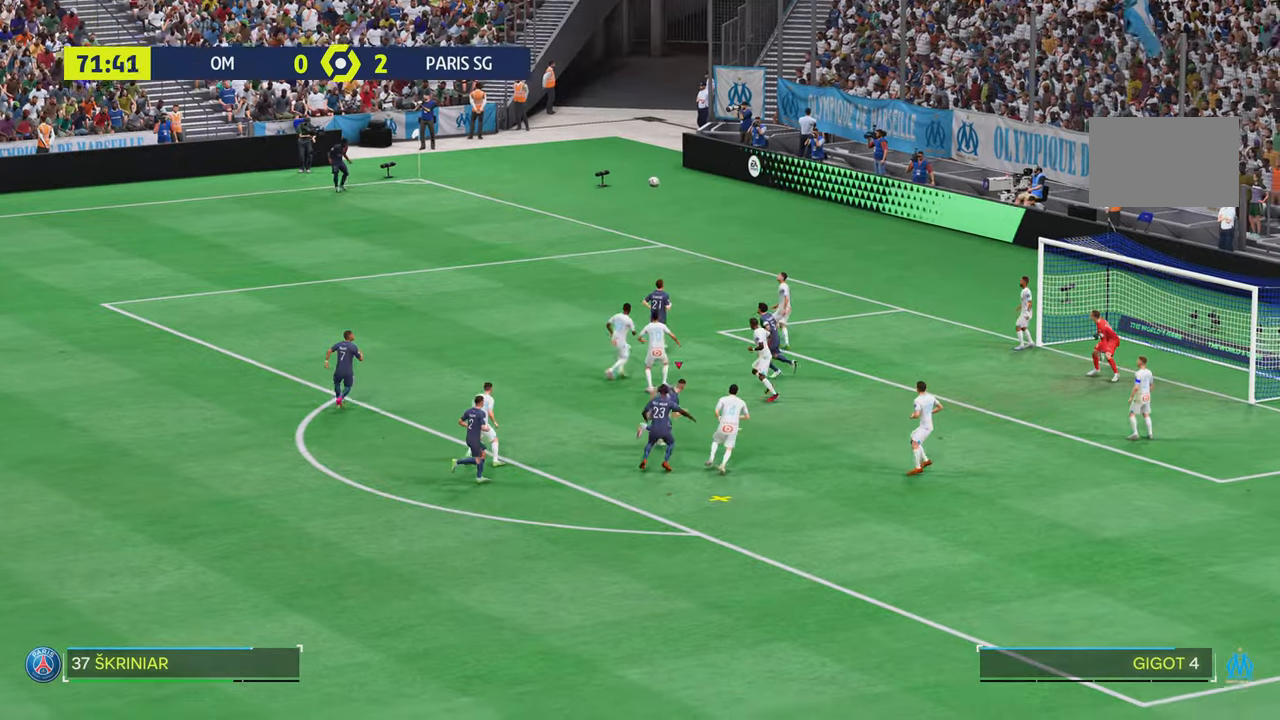
{"buttons": [], "left_stick": "up-right", "right_stick": "center", "events": []}
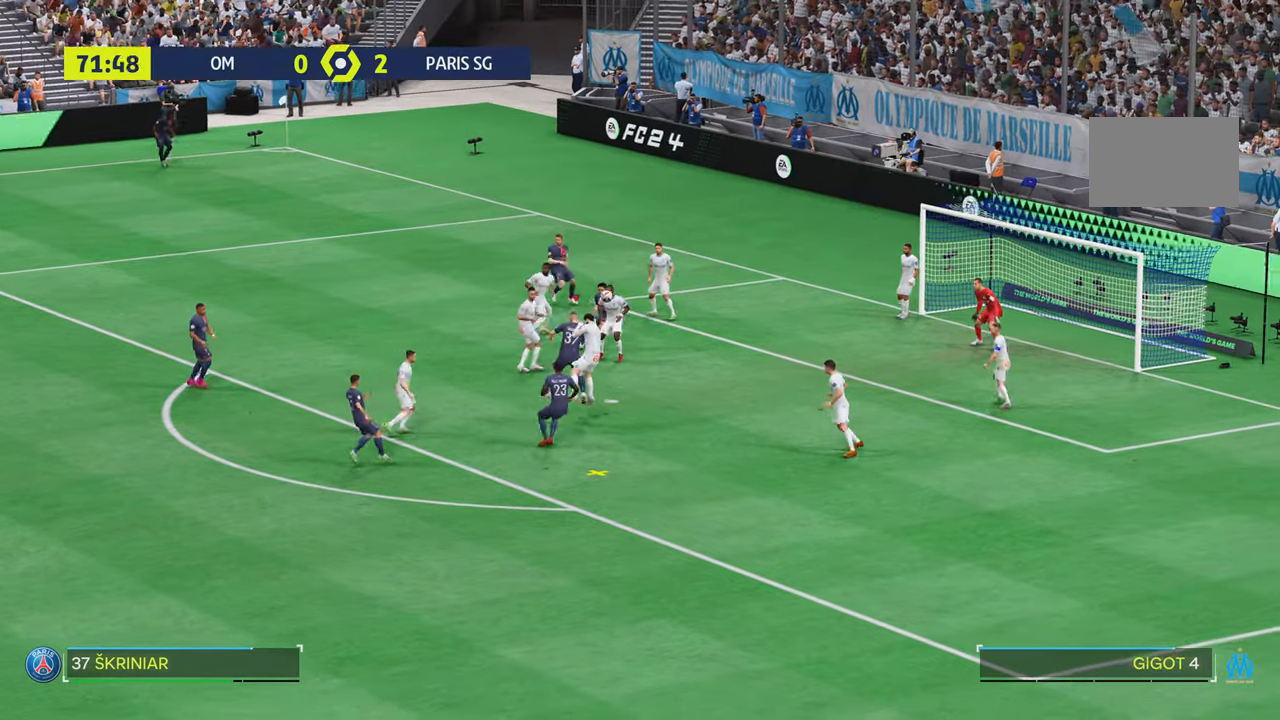
{"buttons": [], "left_stick": "up-right", "right_stick": "center", "events": []}
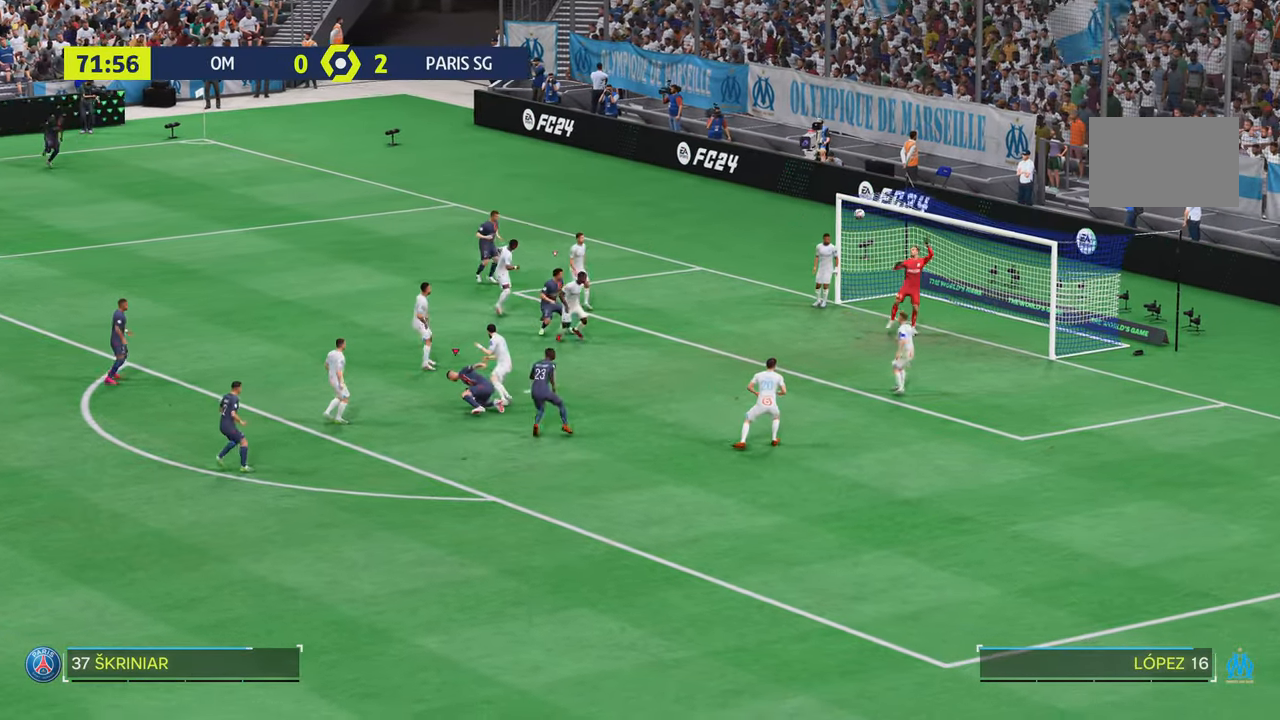
{"buttons": [], "left_stick": "up-right", "right_stick": "center", "events": []}
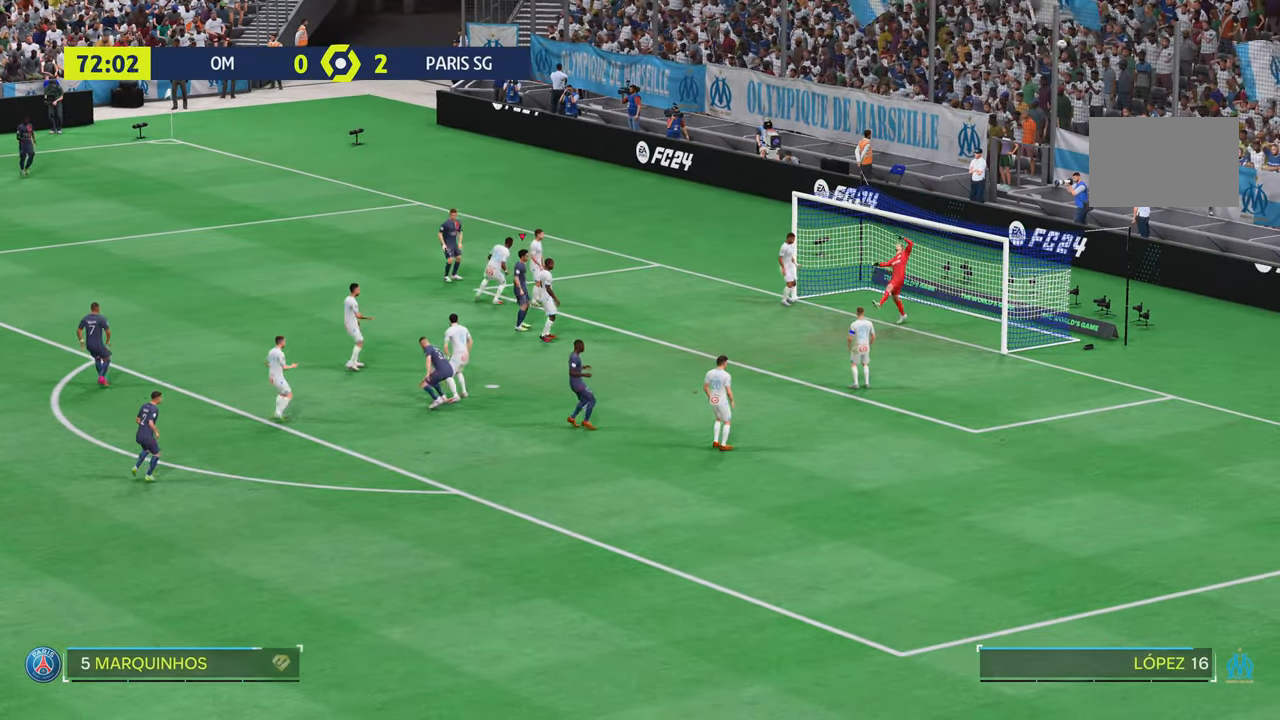
{"buttons": [], "left_stick": "center", "right_stick": "center", "events": [[50, "left_stick", "center"]]}
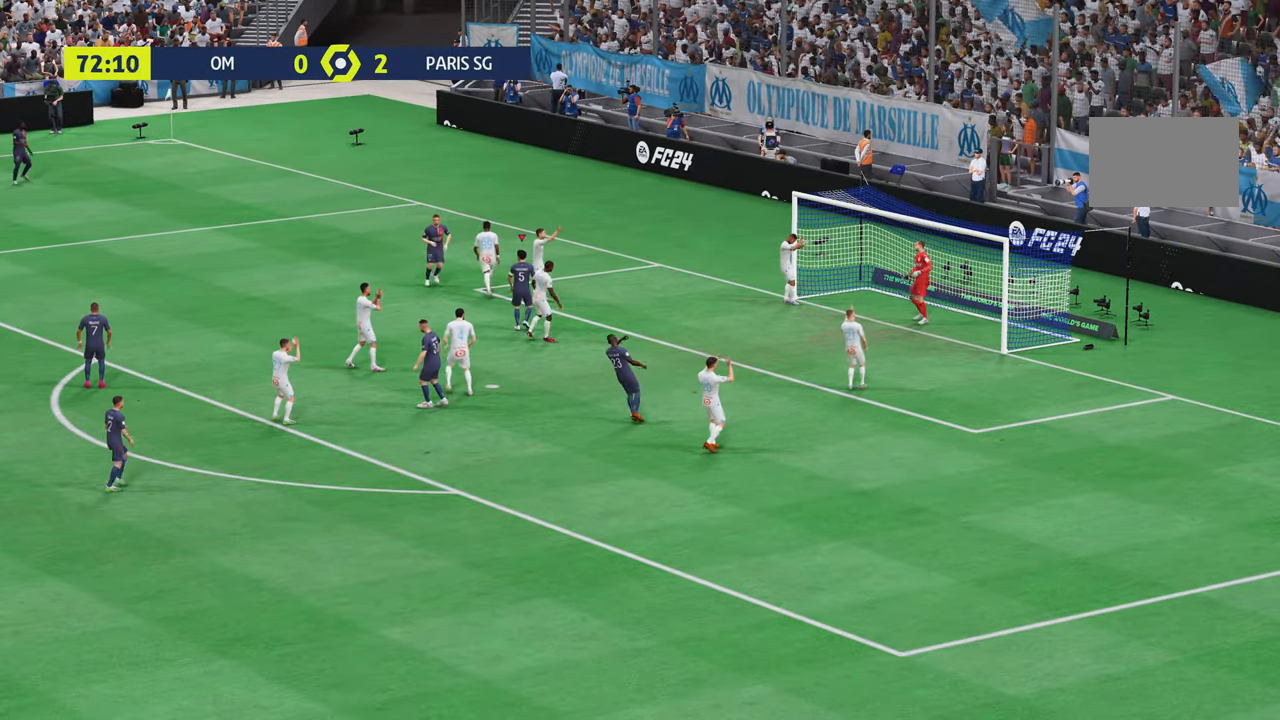
{"buttons": [], "left_stick": "center", "right_stick": "center", "events": []}